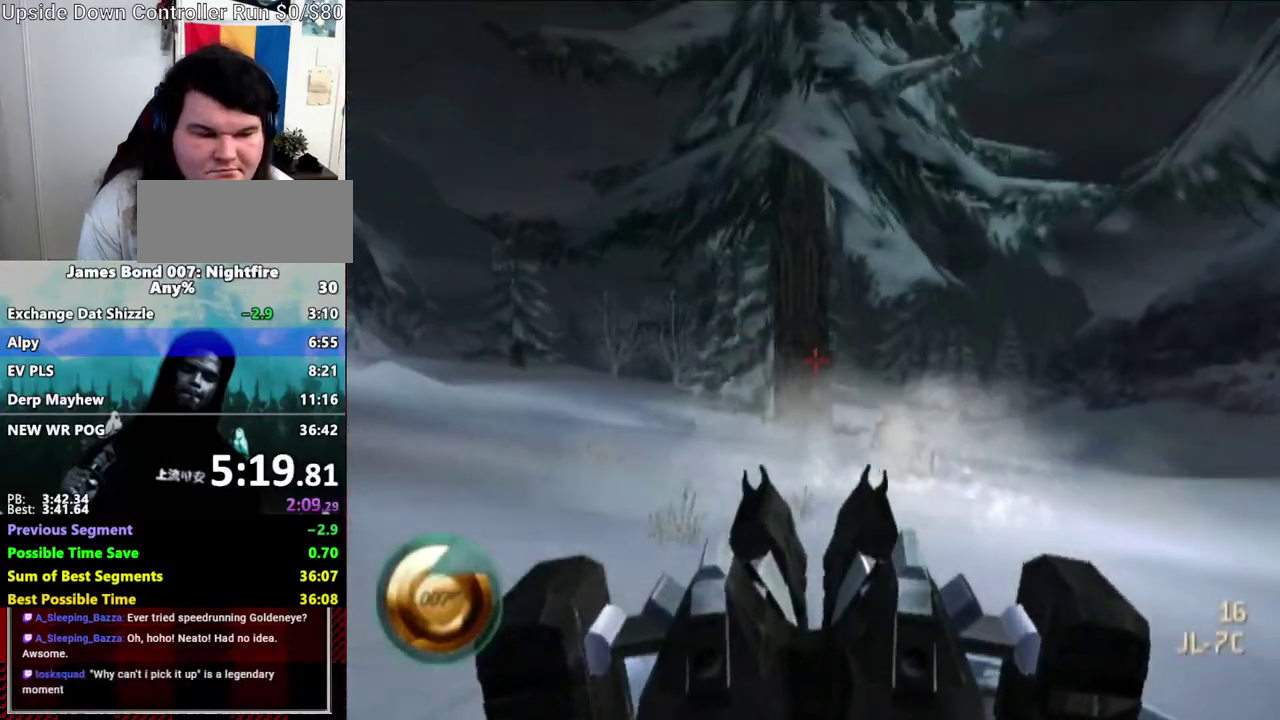
Gameplay with a controller (Nintendo layout); each line is a JSON object with the inputs held at the frame after it. "events" lists button and stick changes between this image and that frame as [ms after this image, input, new state], when the widget could be followed in between. Not read: B DPAD_DOWN L3 R1 R3 Z.
{"buttons": [], "left_stick": "center", "right_stick": "right", "events": [[433, "right_stick", "right"]]}
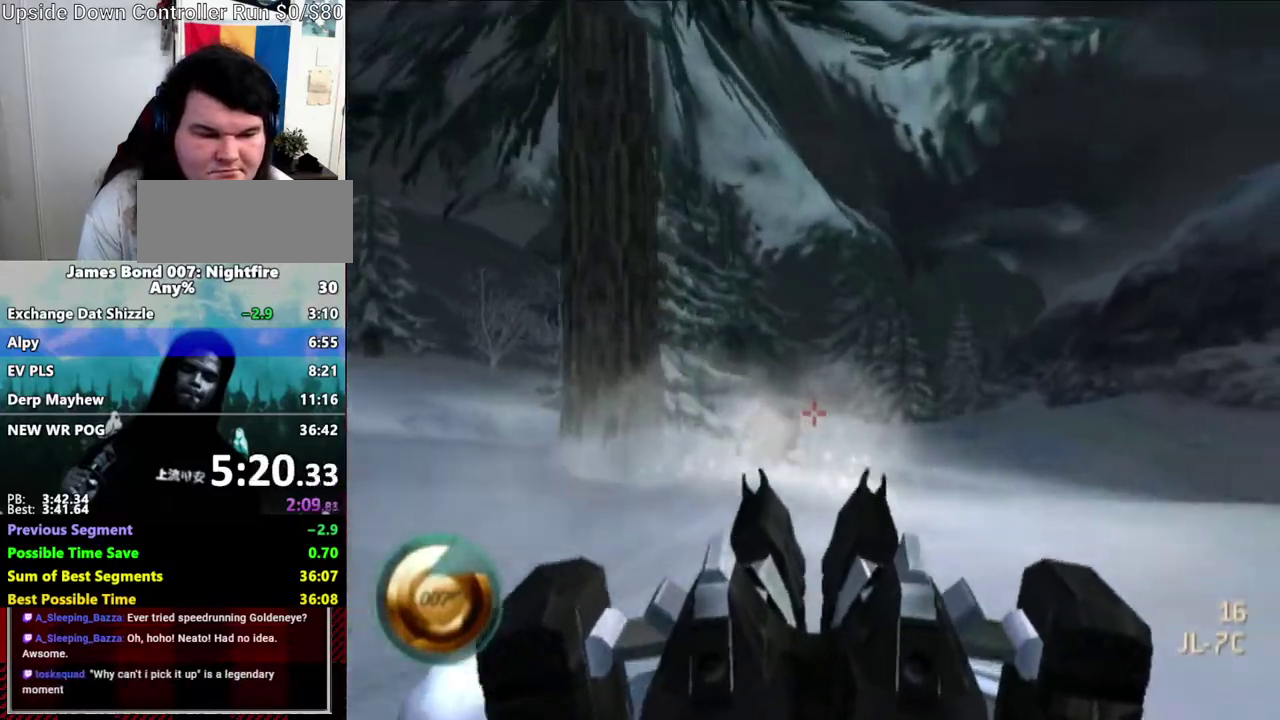
{"buttons": [], "left_stick": "center", "right_stick": "center", "events": [[100, "right_stick", "center"]]}
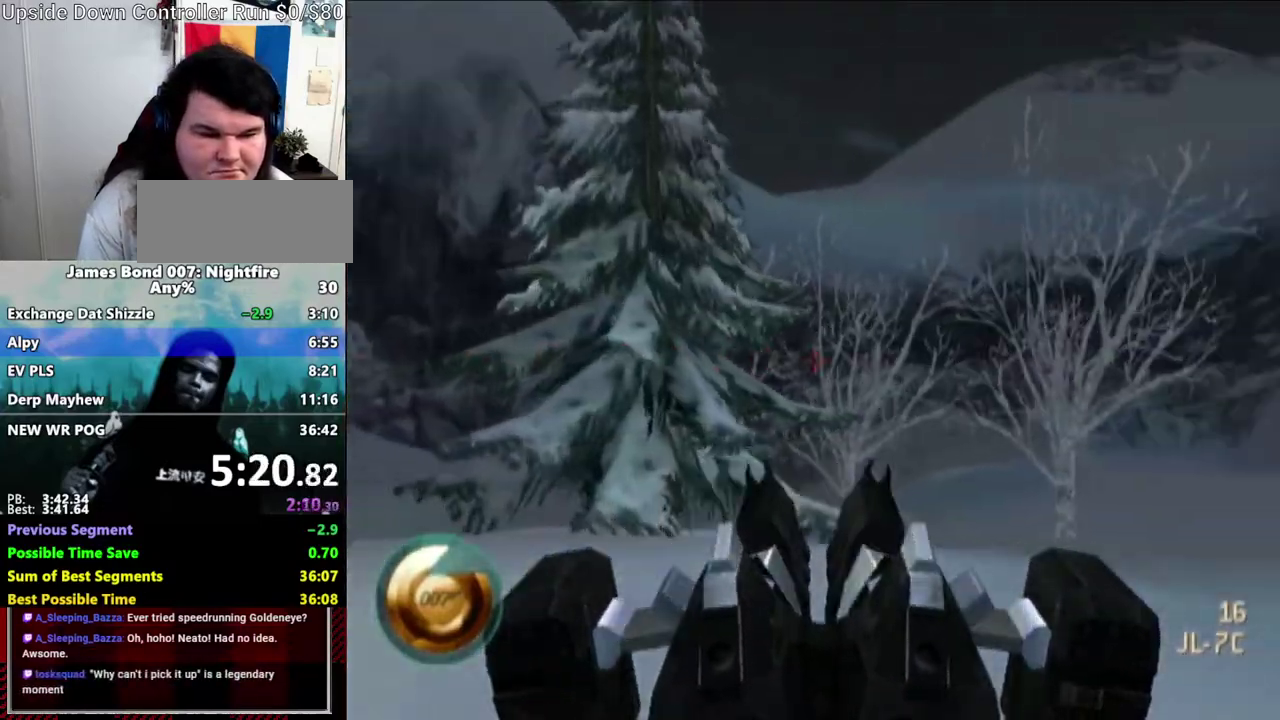
{"buttons": [], "left_stick": "center", "right_stick": "center", "events": []}
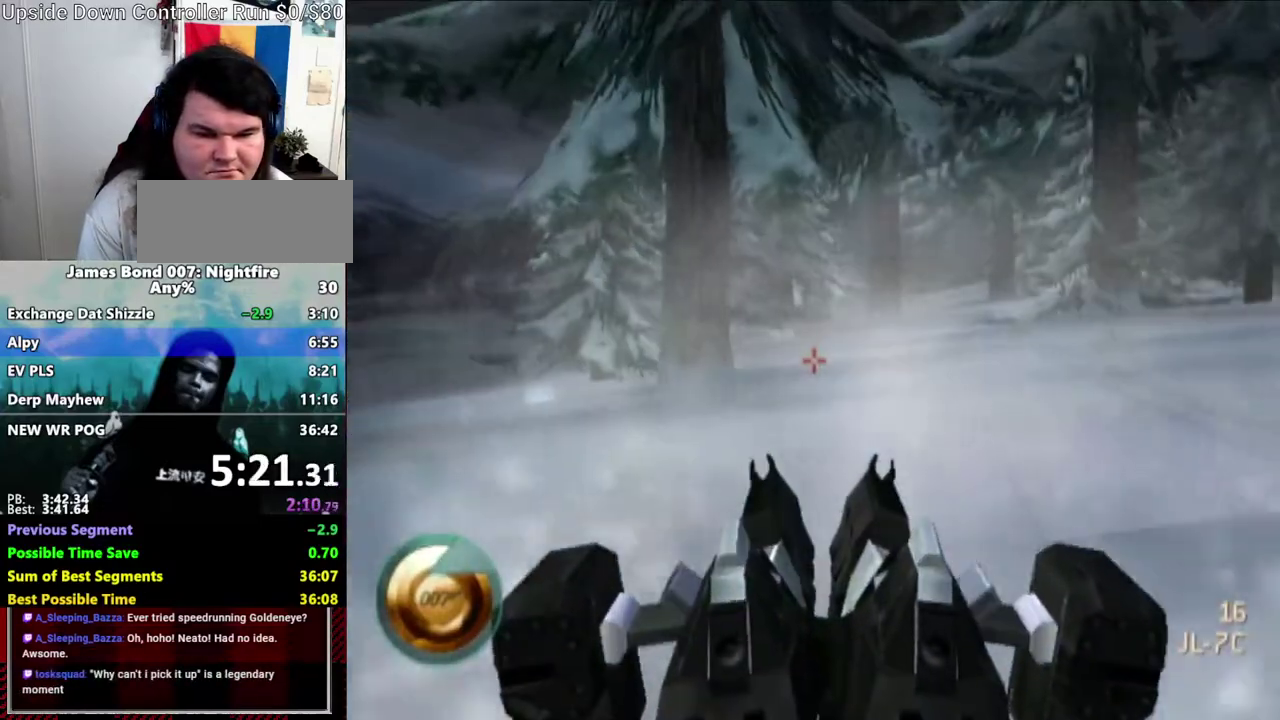
{"buttons": [], "left_stick": "center", "right_stick": "center", "events": [[250, "right_stick", "left"], [417, "right_stick", "center"]]}
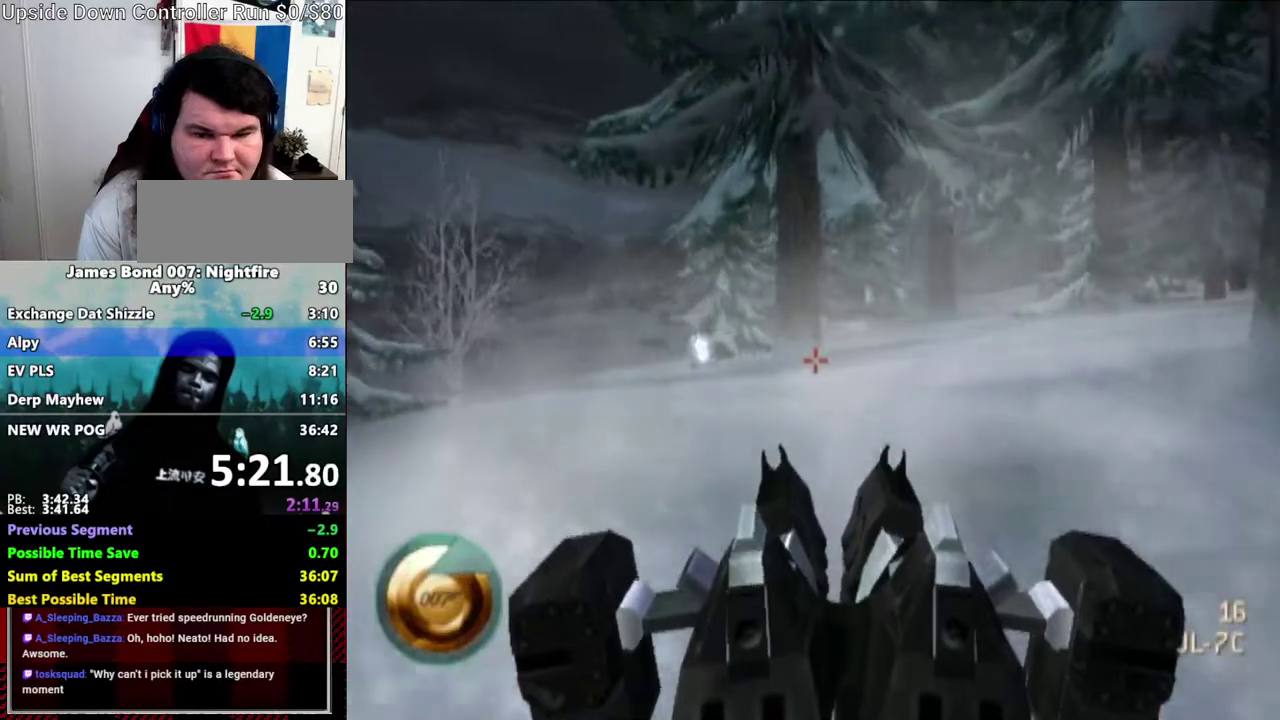
{"buttons": [], "left_stick": "center", "right_stick": "left", "events": [[417, "right_stick", "left"]]}
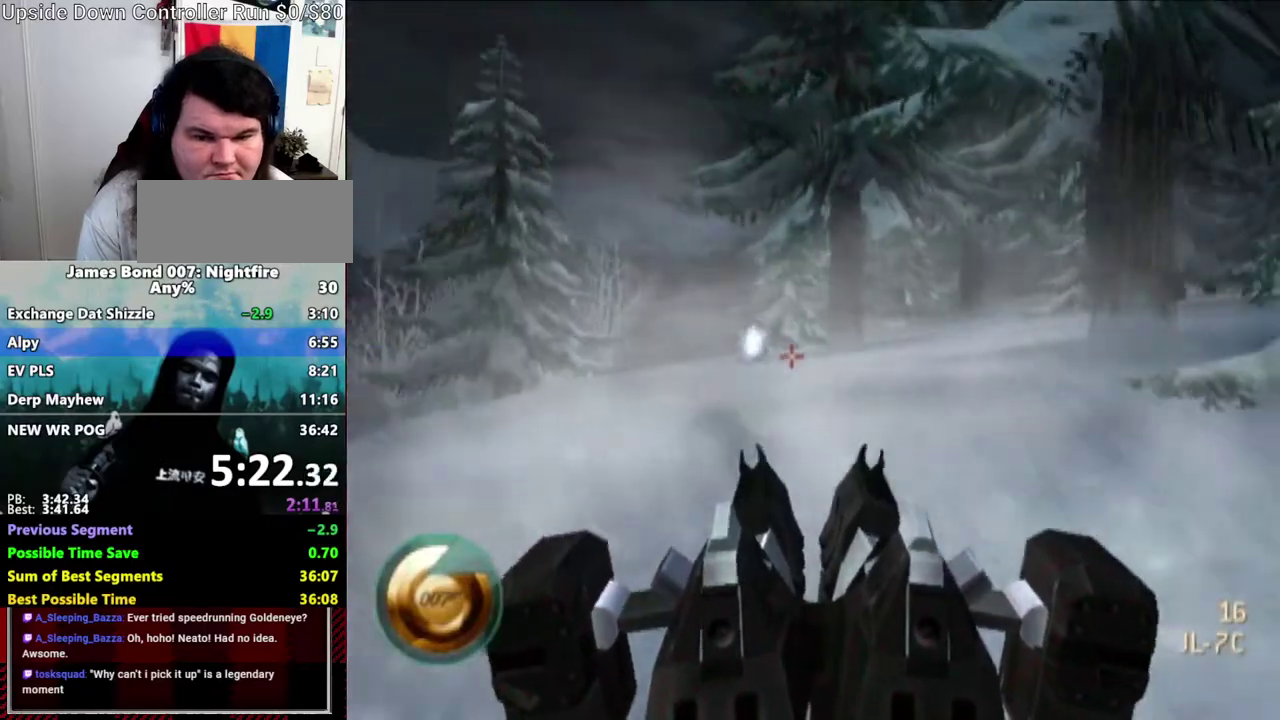
{"buttons": [], "left_stick": "center", "right_stick": "center", "events": [[33, "right_stick", "center"], [350, "right_stick", "down-left"], [433, "right_stick", "center"]]}
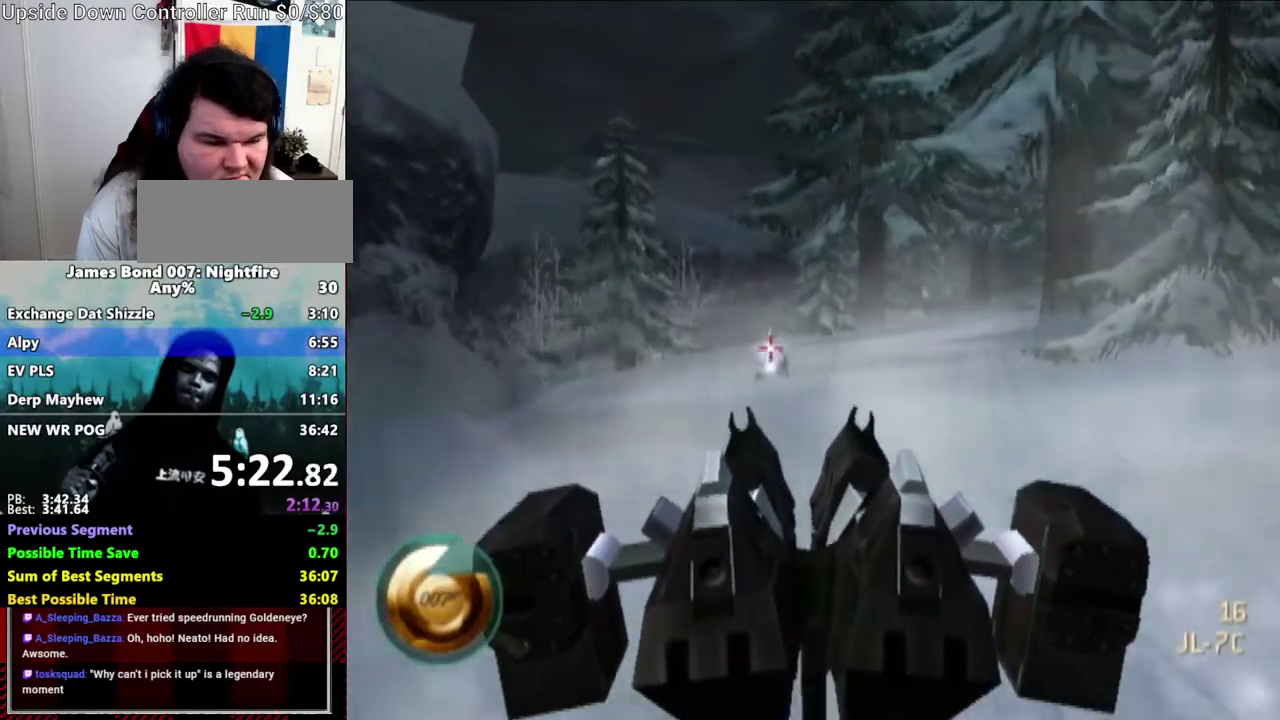
{"buttons": [], "left_stick": "center", "right_stick": "center", "events": [[250, "DPAD_LEFT", "down"], [417, "DPAD_LEFT", "up"]]}
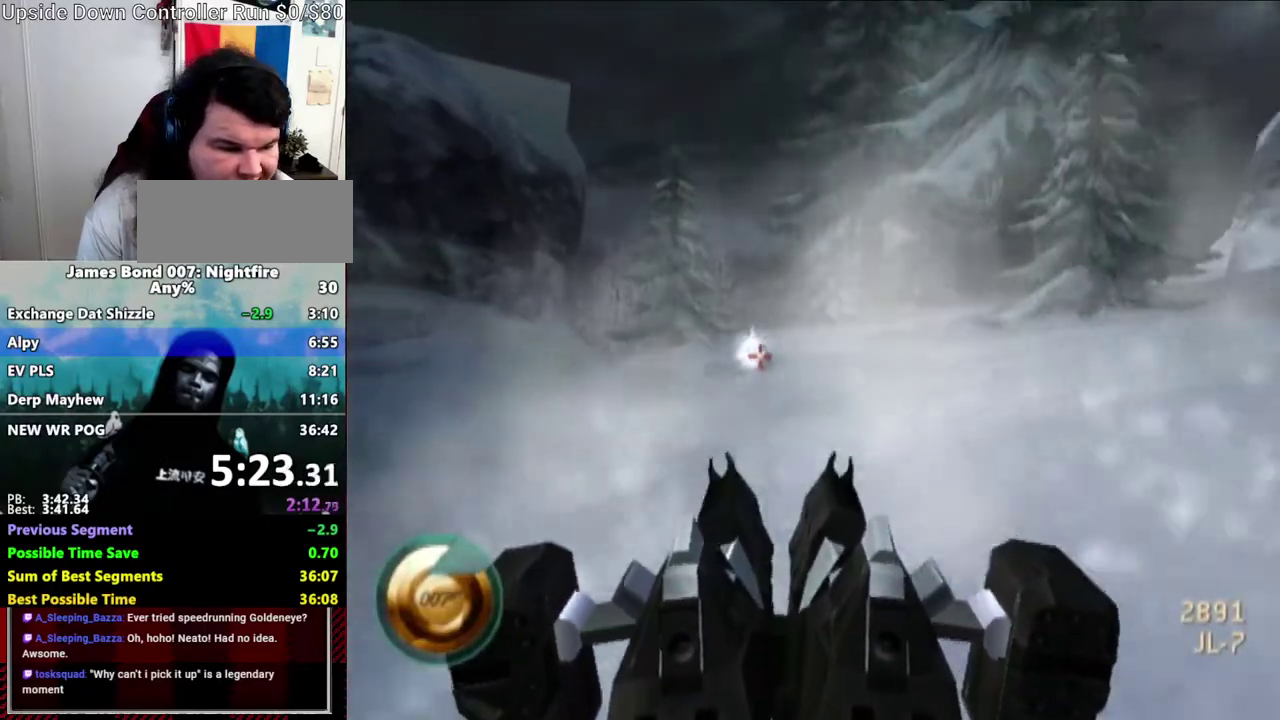
{"buttons": [], "left_stick": "center", "right_stick": "center", "events": [[200, "right_stick", "down-left"], [333, "right_stick", "center"]]}
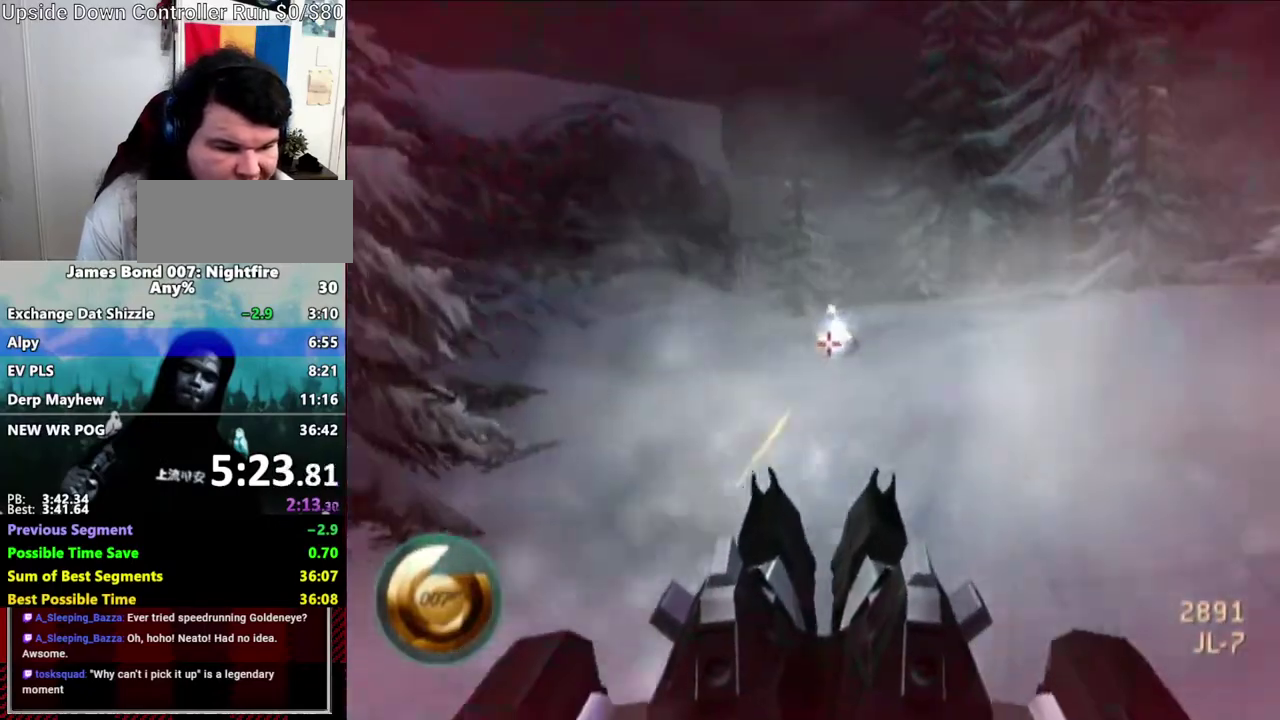
{"buttons": [], "left_stick": "center", "right_stick": "center", "events": [[150, "right_stick", "left"], [200, "right_stick", "center"]]}
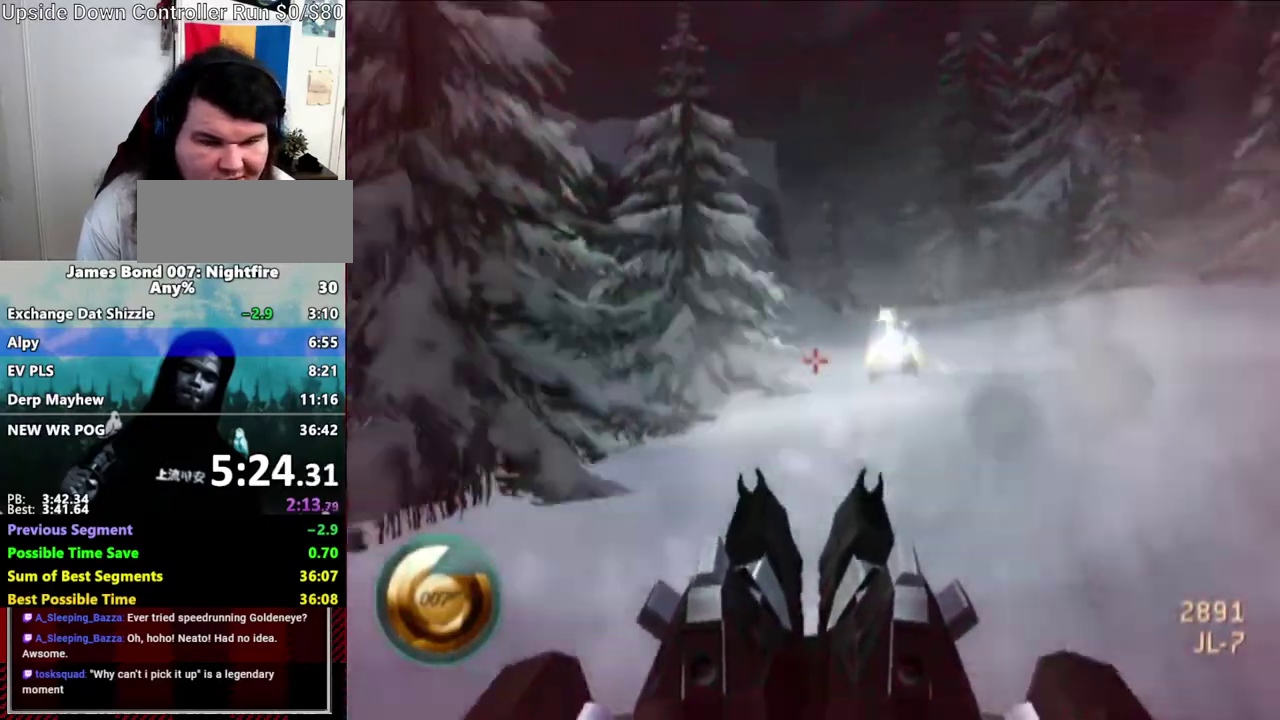
{"buttons": [], "left_stick": "center", "right_stick": "center", "events": [[33, "right_stick", "up-right"], [150, "right_stick", "center"], [350, "right_stick", "right"], [433, "right_stick", "center"]]}
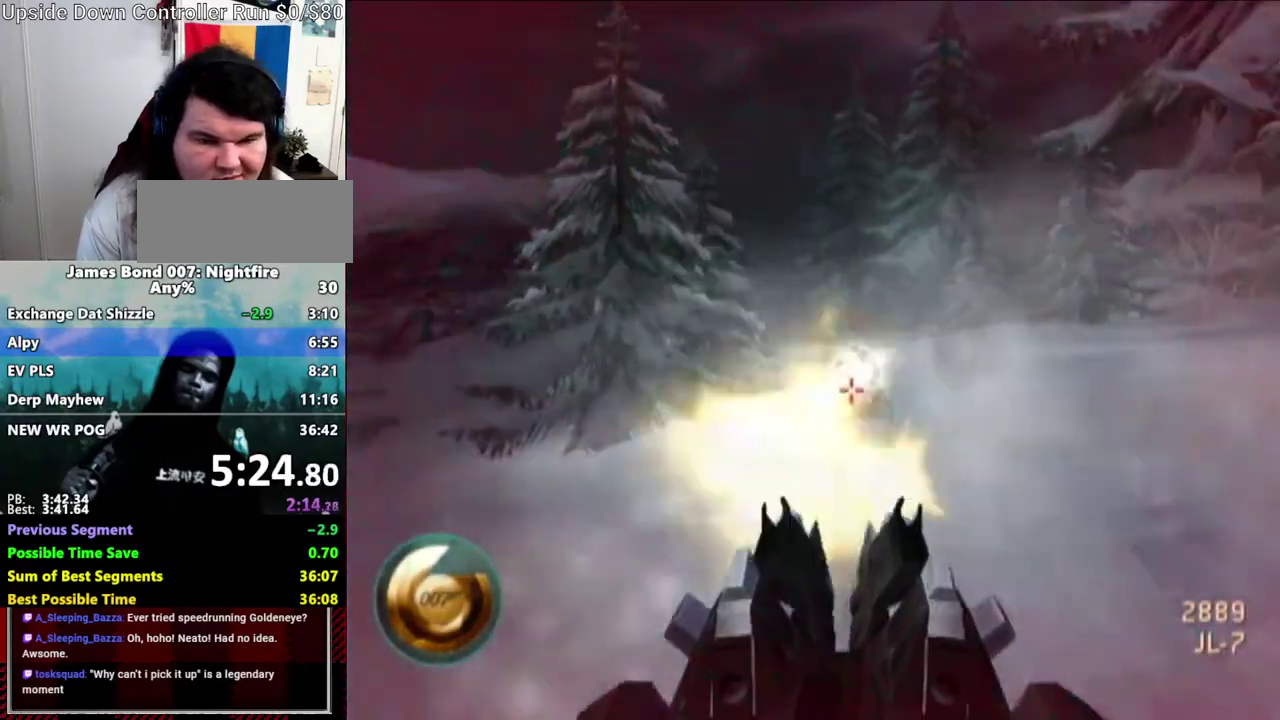
{"buttons": [], "left_stick": "center", "right_stick": "center", "events": [[200, "right_stick", "right"], [367, "right_stick", "center"]]}
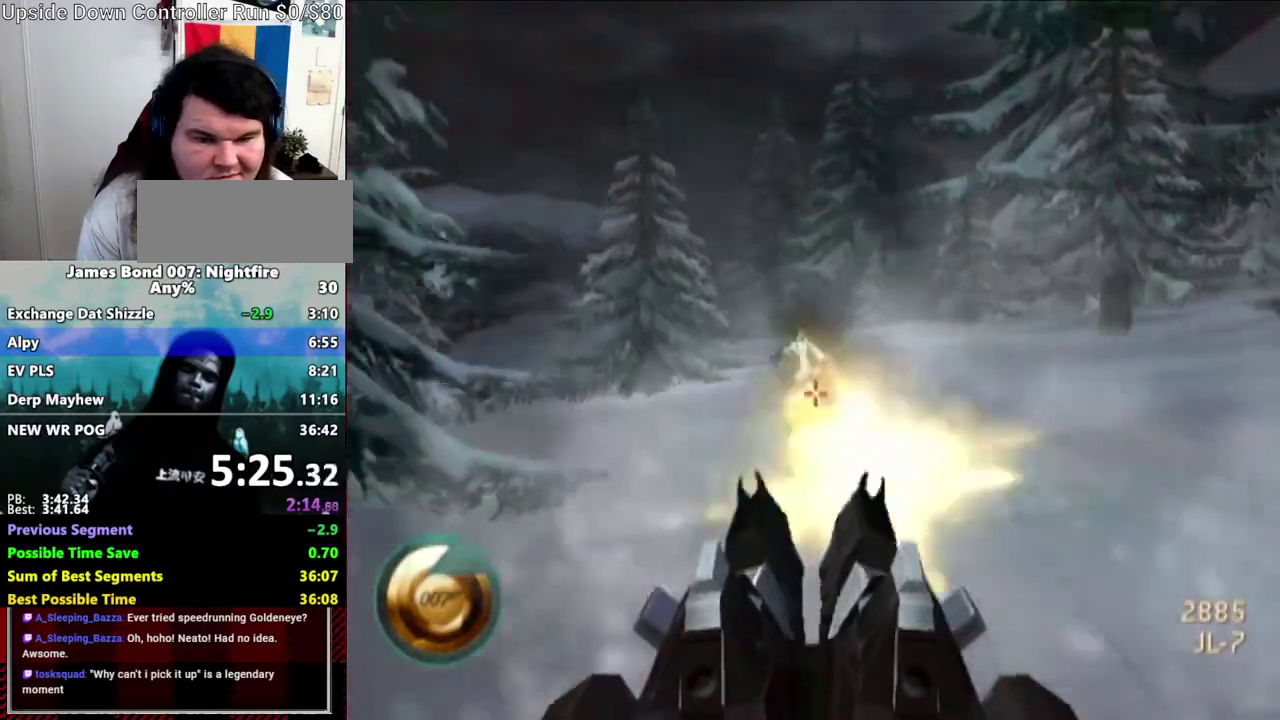
{"buttons": [], "left_stick": "center", "right_stick": "right", "events": [[433, "right_stick", "right"]]}
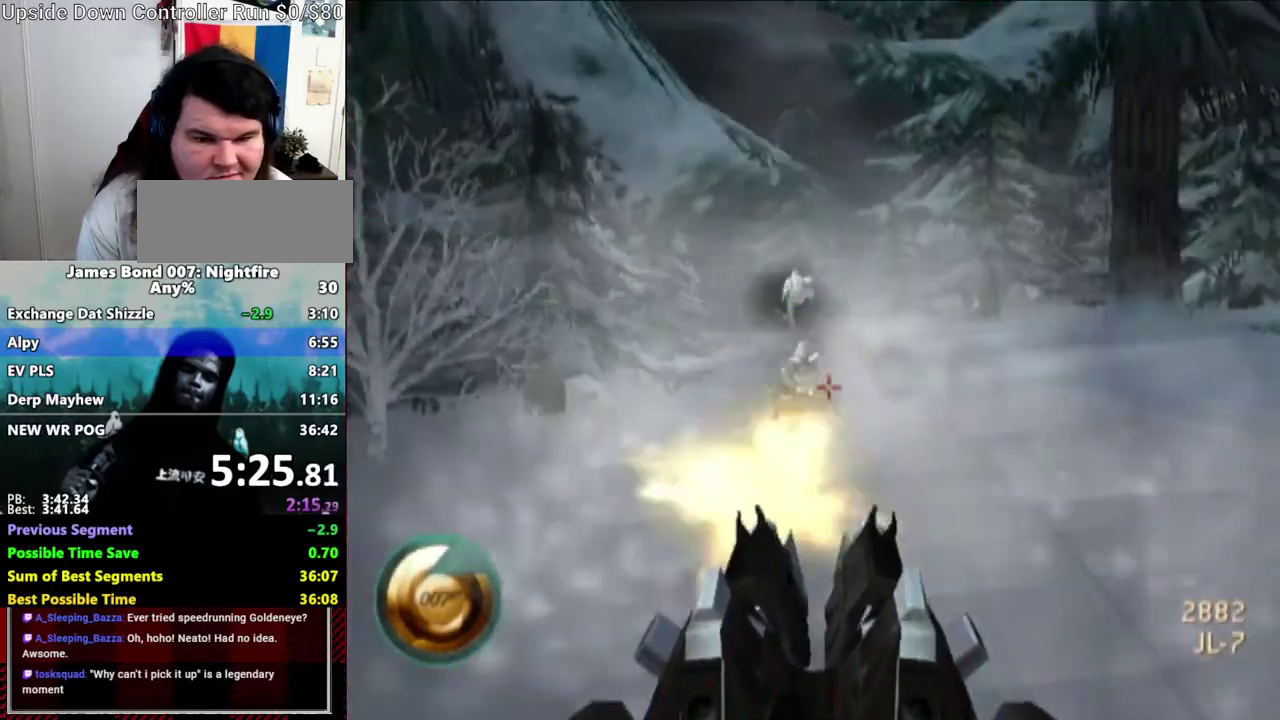
{"buttons": [], "left_stick": "center", "right_stick": "center", "events": [[100, "right_stick", "center"]]}
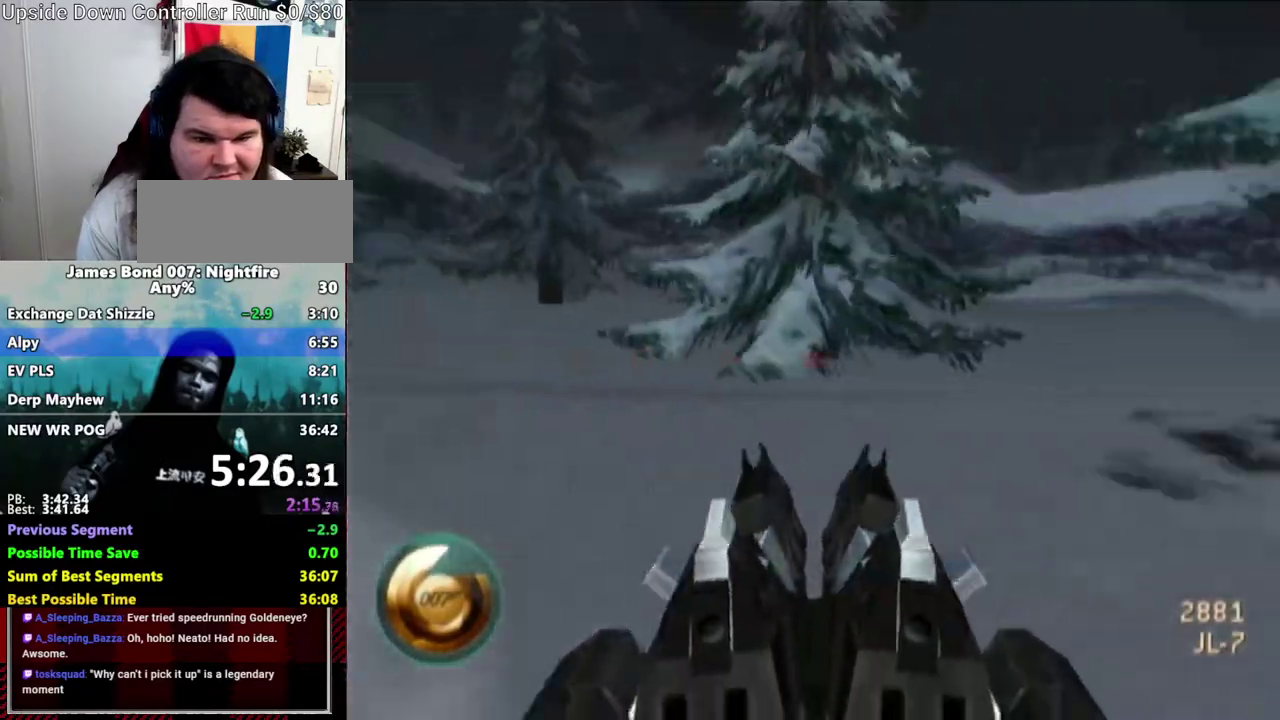
{"buttons": [], "left_stick": "center", "right_stick": "center", "events": []}
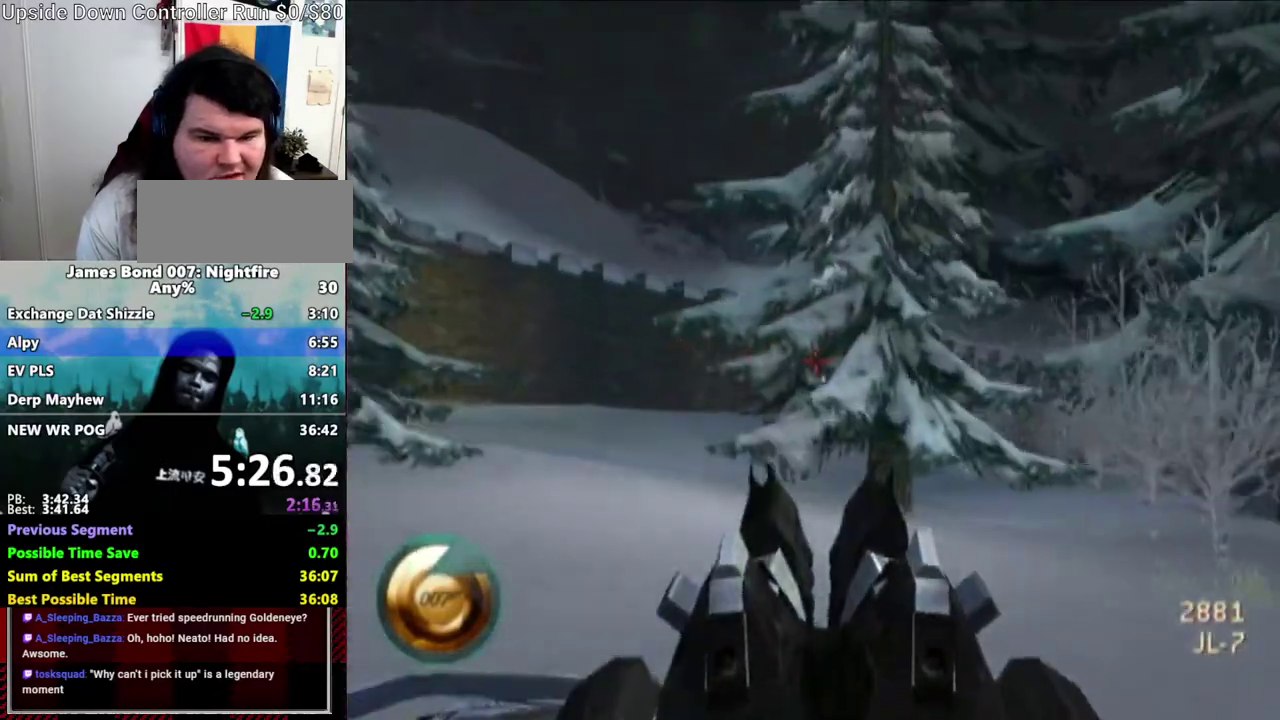
{"buttons": [], "left_stick": "center", "right_stick": "center", "events": []}
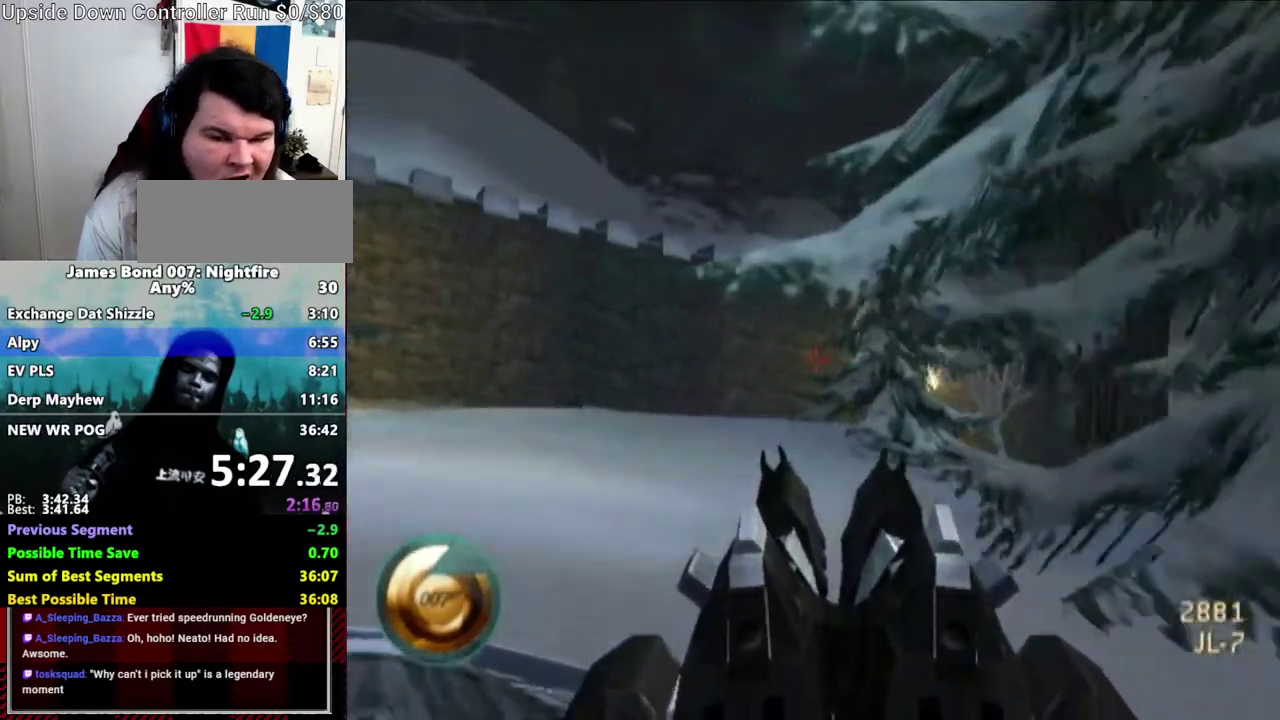
{"buttons": ["DPAD_LEFT"], "left_stick": "center", "right_stick": "right", "events": [[267, "right_stick", "right"], [417, "DPAD_LEFT", "down"]]}
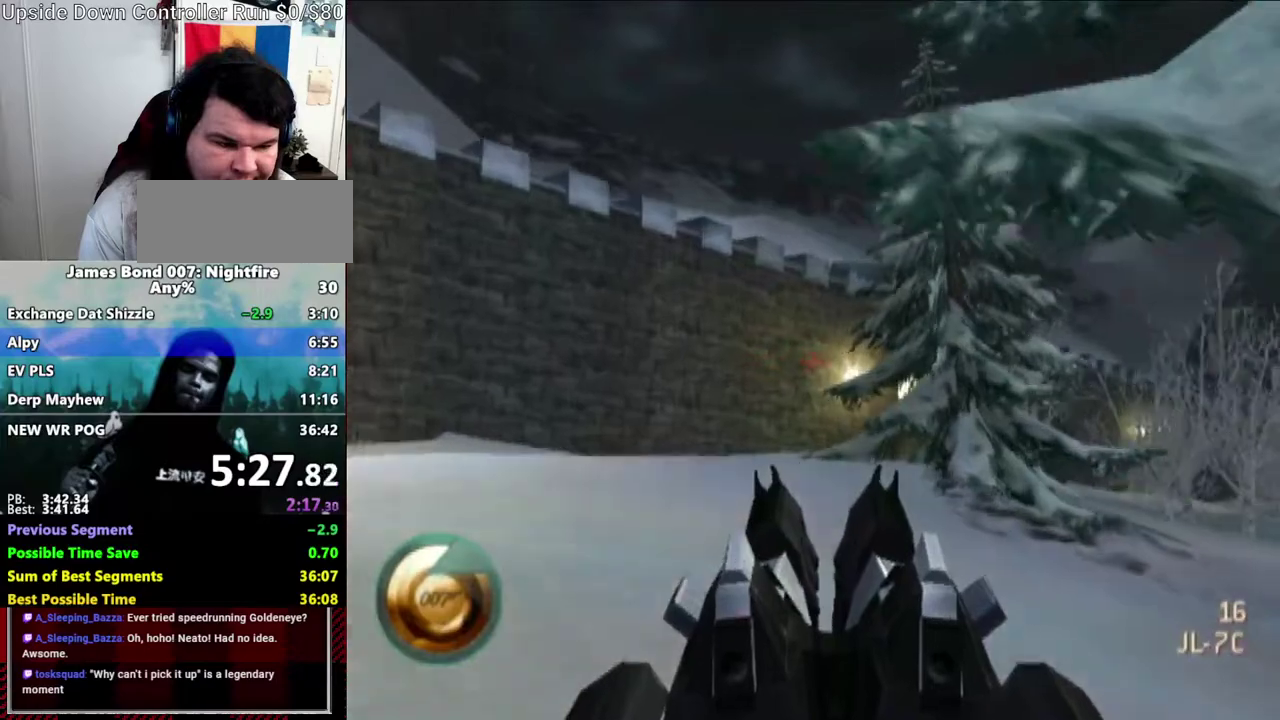
{"buttons": [], "left_stick": "center", "right_stick": "center", "events": [[50, "DPAD_LEFT", "up"], [200, "right_stick", "down-right"], [367, "right_stick", "center"]]}
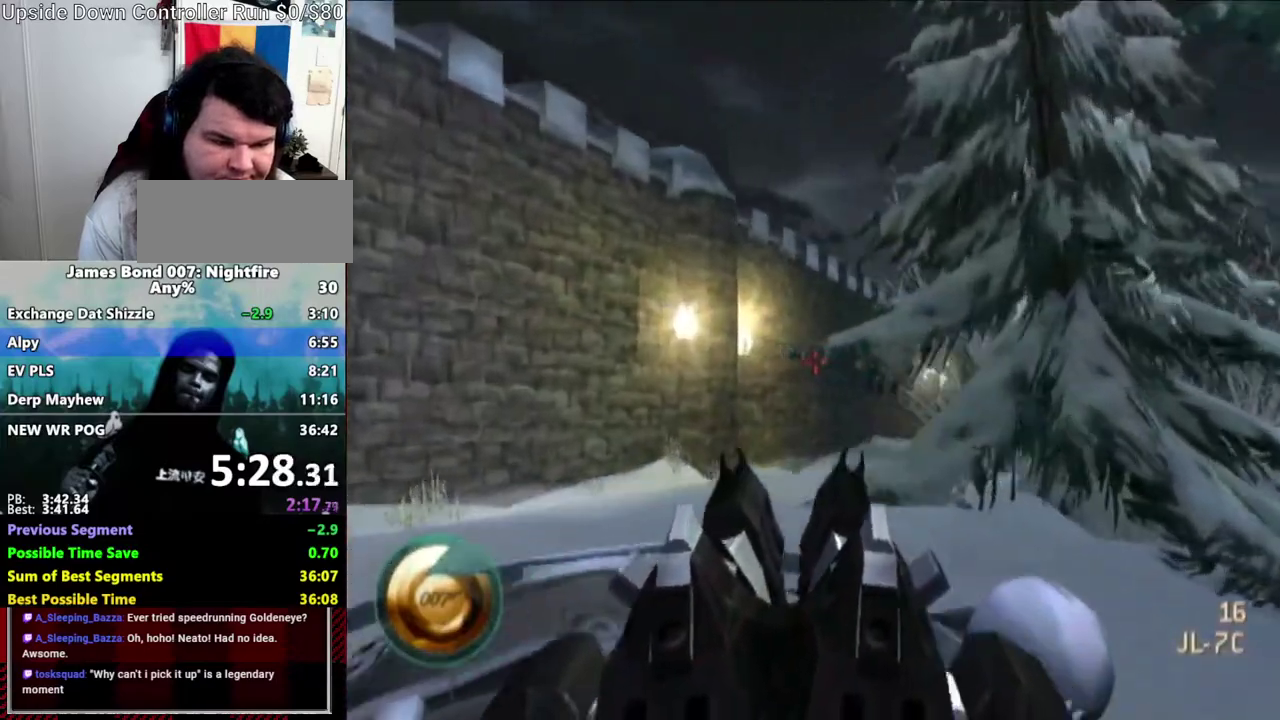
{"buttons": [], "left_stick": "center", "right_stick": "right", "events": [[50, "right_stick", "down-right"], [250, "right_stick", "right"], [317, "right_stick", "center"], [467, "right_stick", "right"]]}
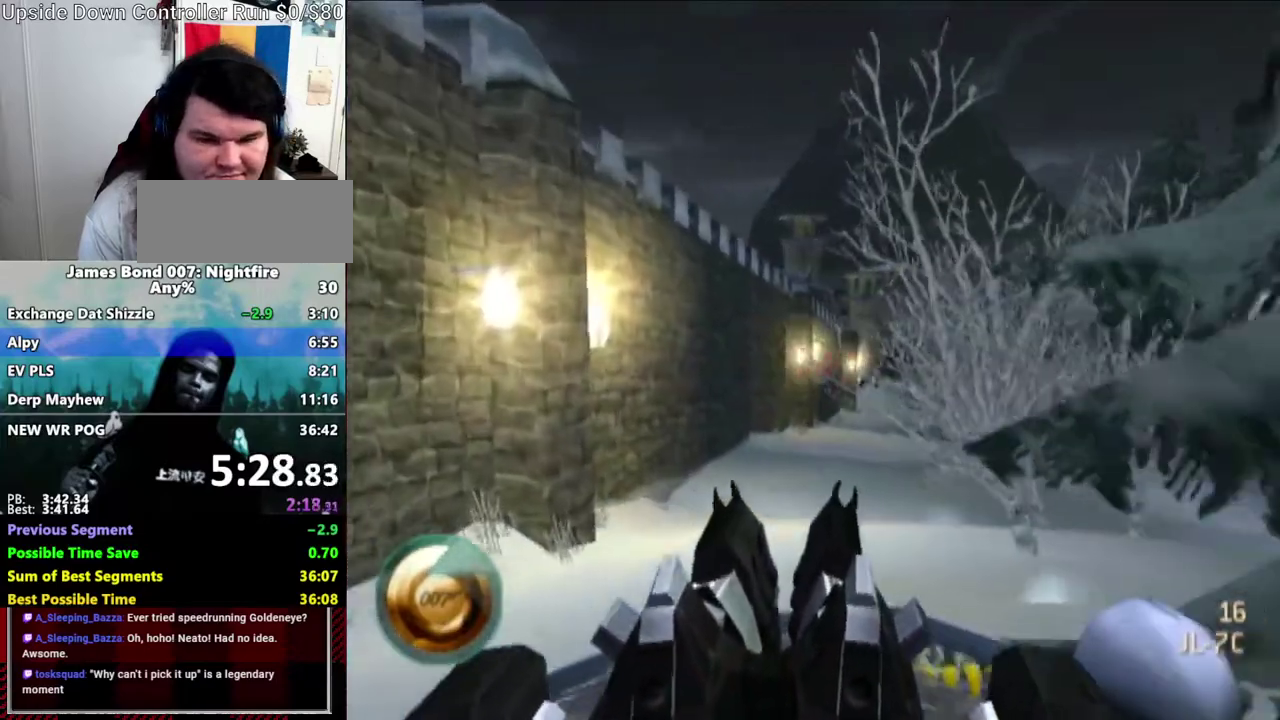
{"buttons": [], "left_stick": "center", "right_stick": "center", "events": [[133, "right_stick", "center"], [333, "right_stick", "right"], [467, "right_stick", "center"]]}
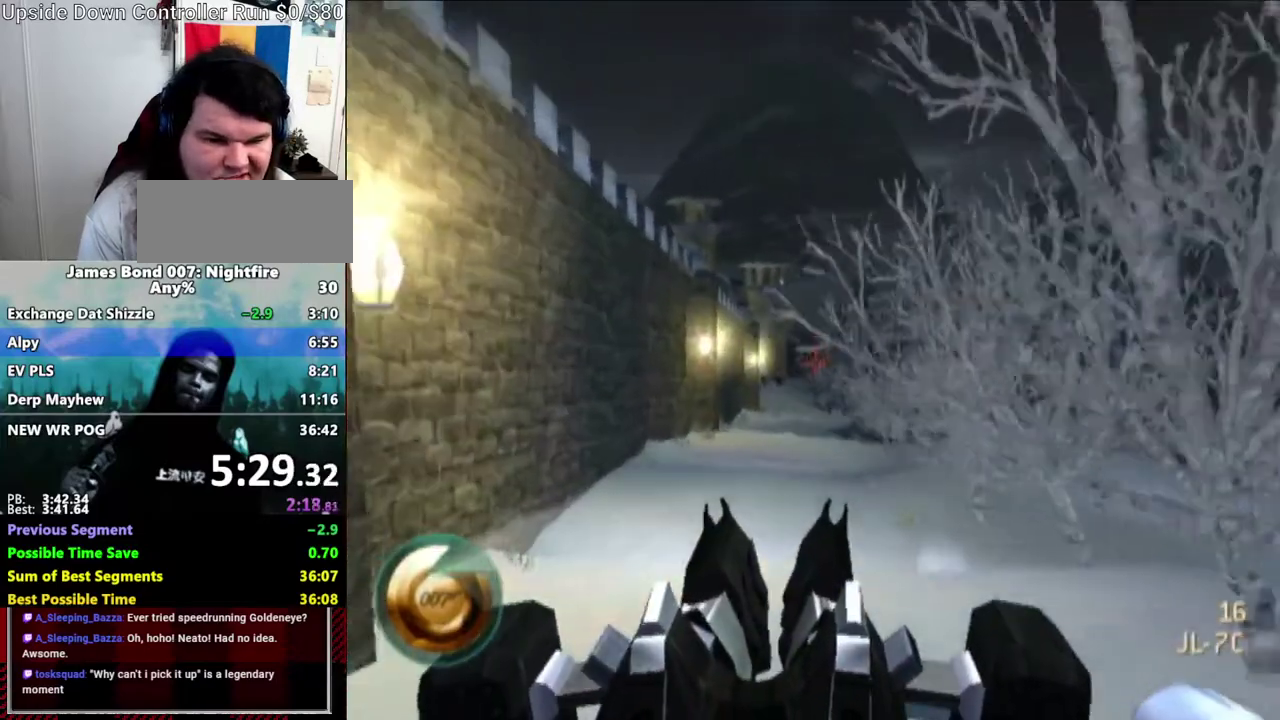
{"buttons": ["L1"], "left_stick": "center", "right_stick": "up-left", "events": [[317, "L1", "down"], [500, "right_stick", "up-left"]]}
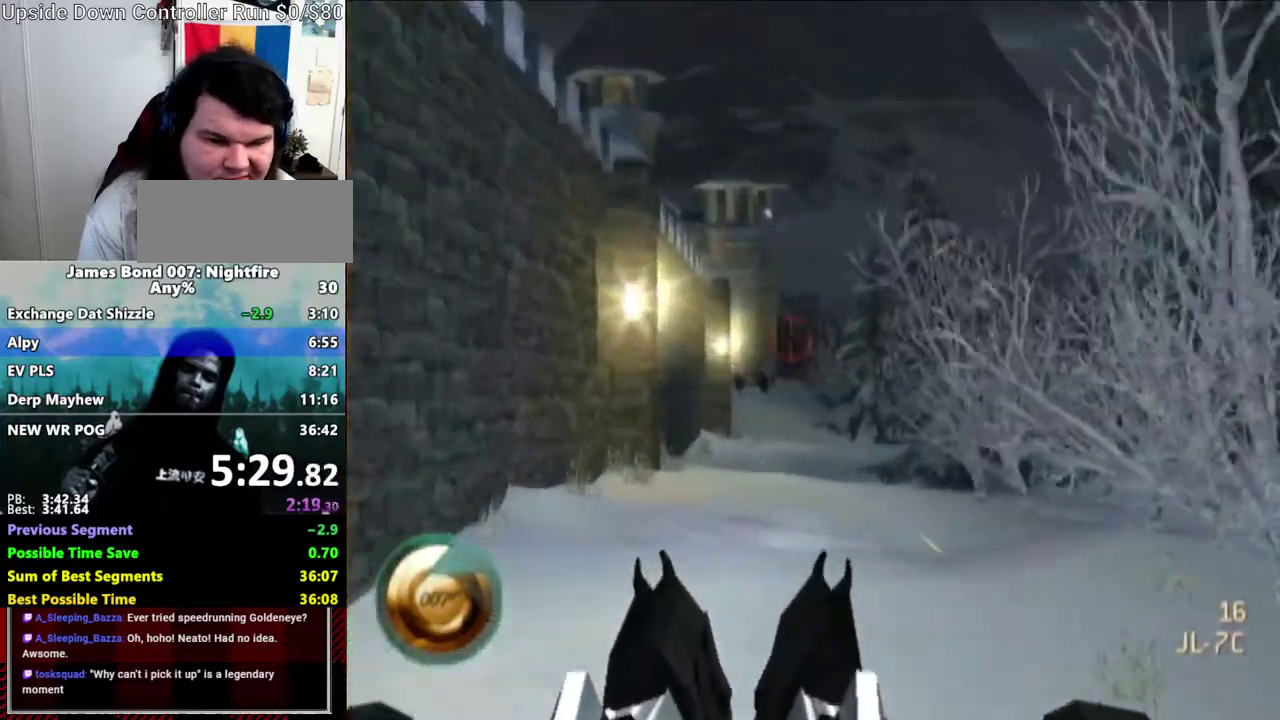
{"buttons": ["L1"], "left_stick": "center", "right_stick": "center", "events": [[67, "right_stick", "center"], [367, "right_stick", "down"], [467, "right_stick", "center"]]}
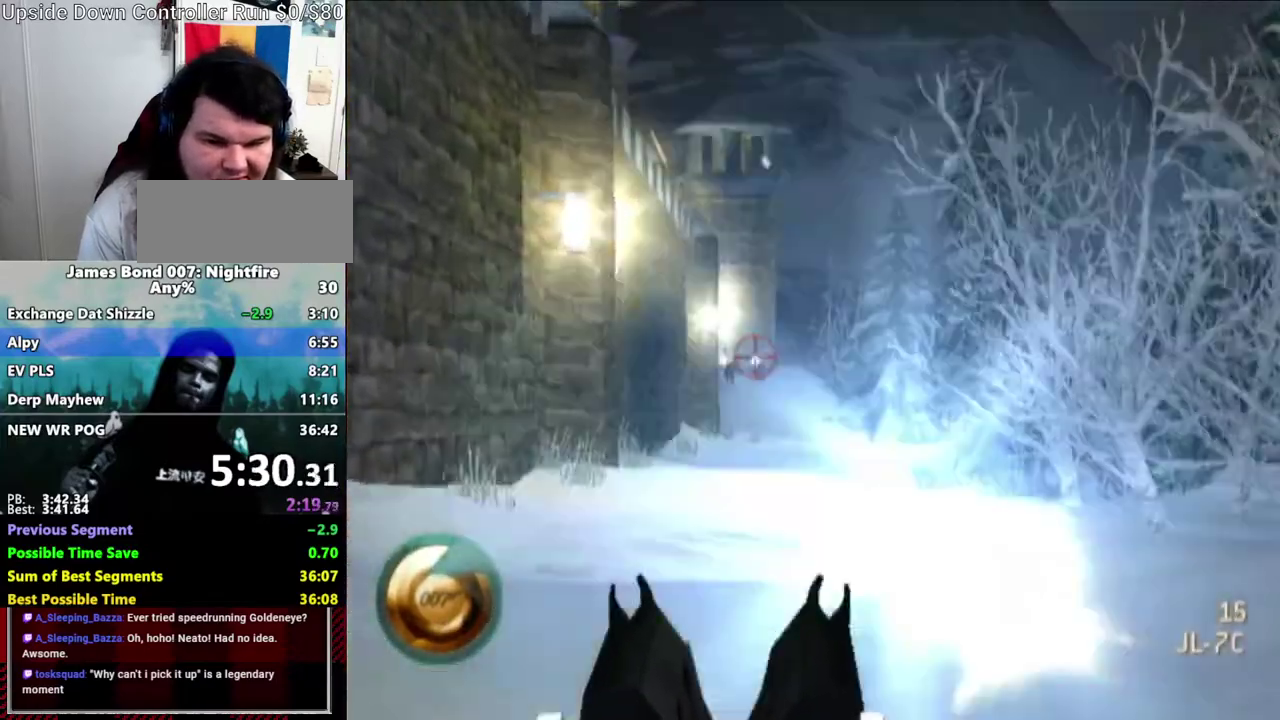
{"buttons": [], "left_stick": "center", "right_stick": "center", "events": [[217, "L1", "up"]]}
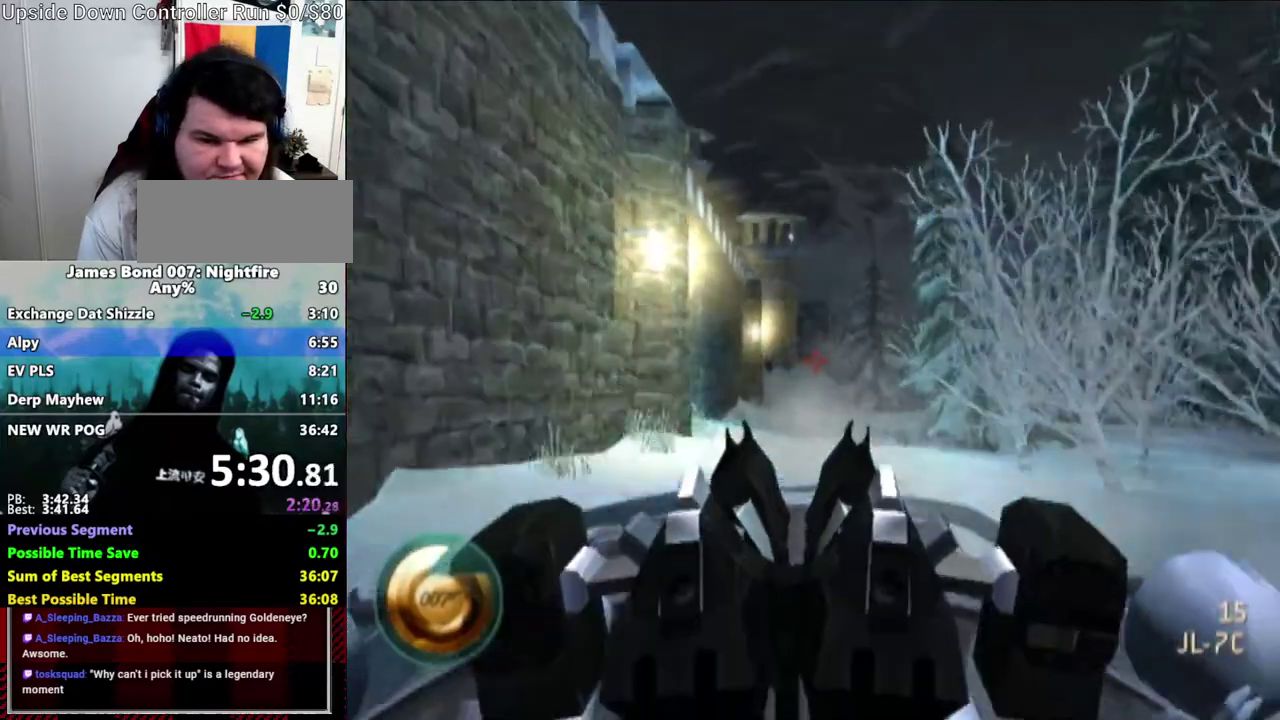
{"buttons": [], "left_stick": "center", "right_stick": "center", "events": [[150, "right_stick", "up-right"], [317, "right_stick", "center"]]}